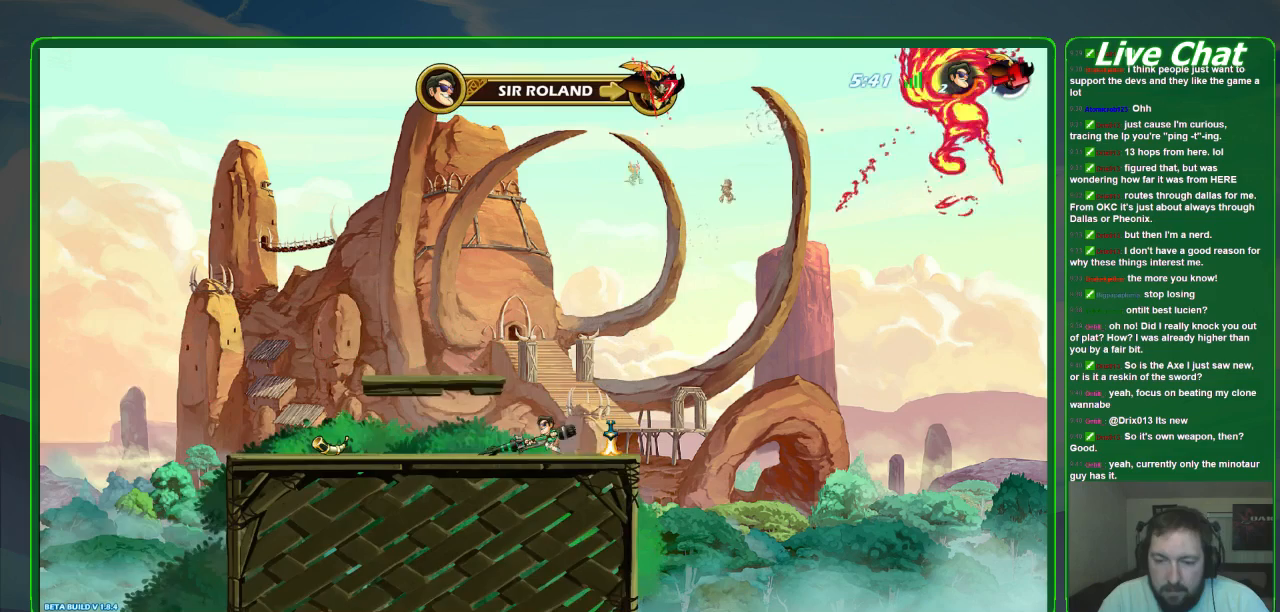
Gameplay with a controller (Xbox layout); each line is a JSON object with the inputs held at the frame after it (dt_ms = milliseconds from this image to that frame). "events" lists button and stick changes between this image and that frame as [ms after this image, input, new state], when the widget could be followed in between. Not read: DPAD_DOWN DPAD_LEFT DPAD_RIGHT DPAD_UP L3 R3 right_stick.
{"dt_ms": 500, "buttons": [], "left_stick": "center", "events": [[33, "left_stick", "right"], [333, "left_stick", "center"]]}
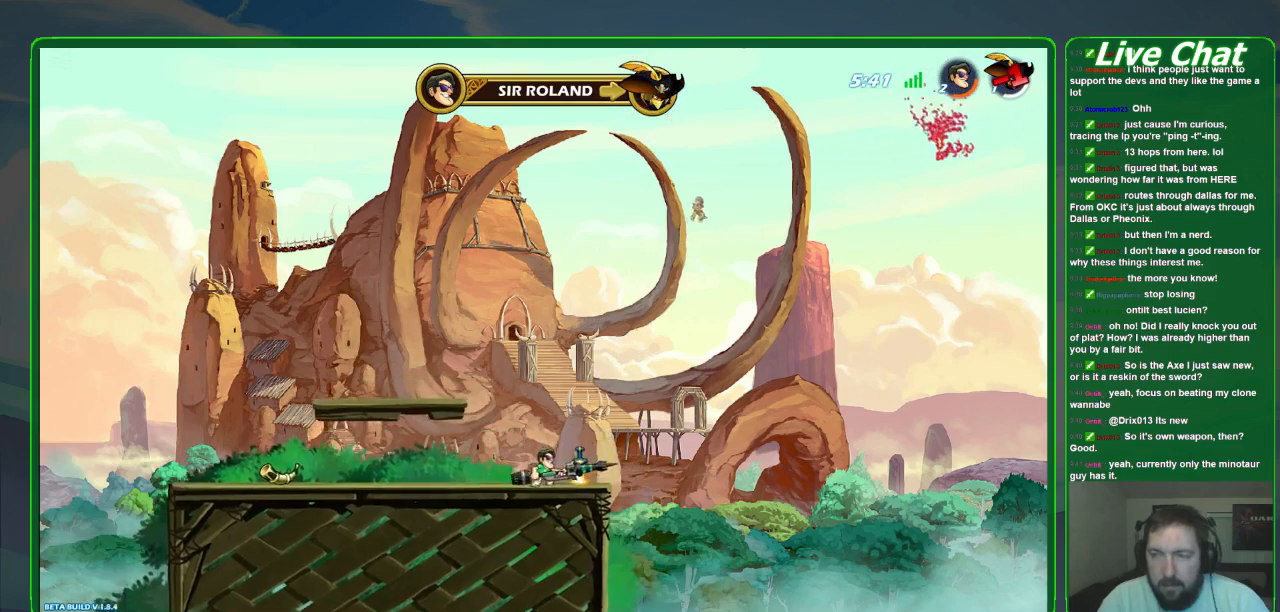
{"dt_ms": 500, "buttons": [], "left_stick": "center", "events": []}
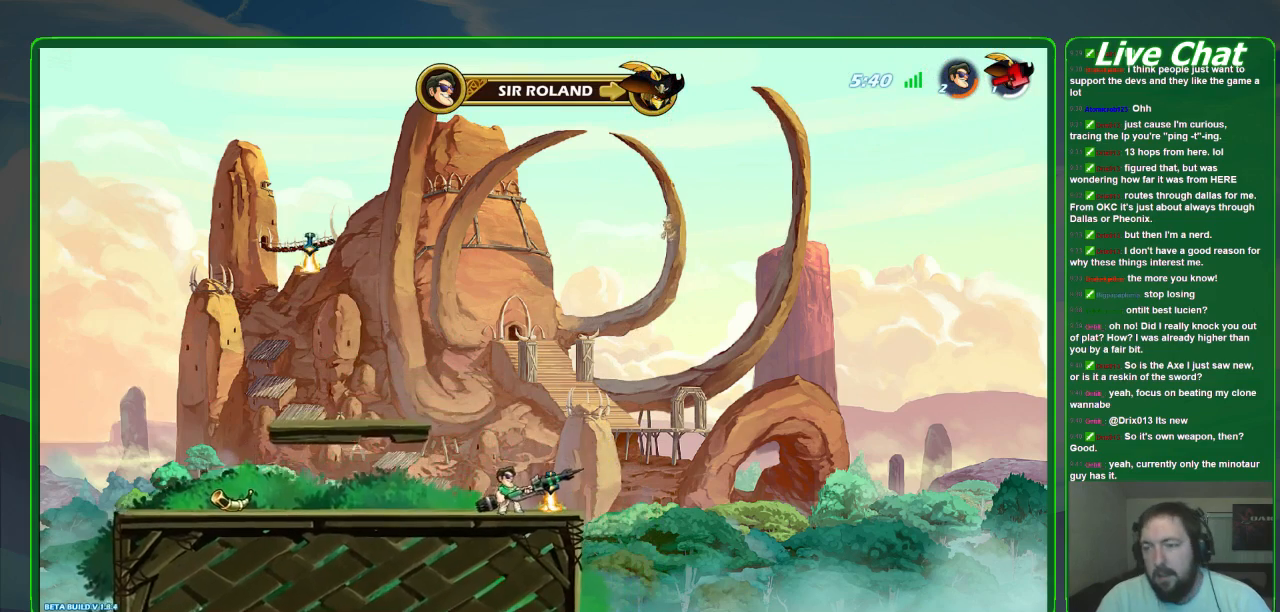
{"dt_ms": 500, "buttons": [], "left_stick": "right", "events": [[133, "left_stick", "left"], [333, "left_stick", "center"], [433, "left_stick", "right"]]}
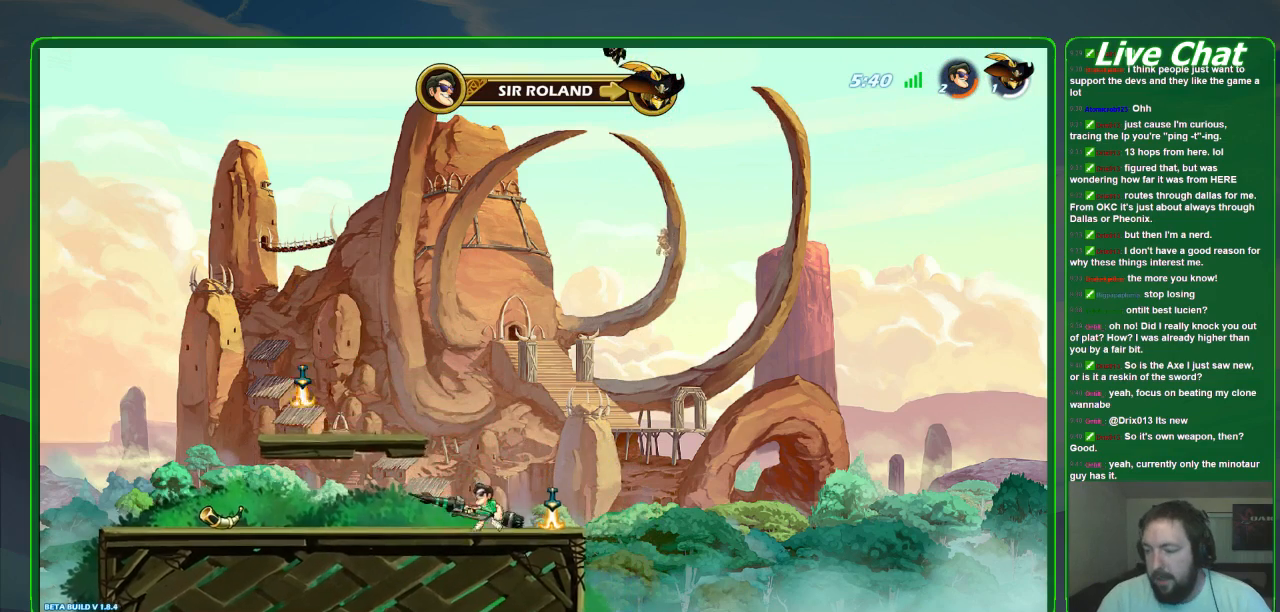
{"dt_ms": 500, "buttons": [], "left_stick": "left", "events": [[100, "left_stick", "left"], [233, "left_stick", "center"], [300, "left_stick", "right"], [400, "left_stick", "left"]]}
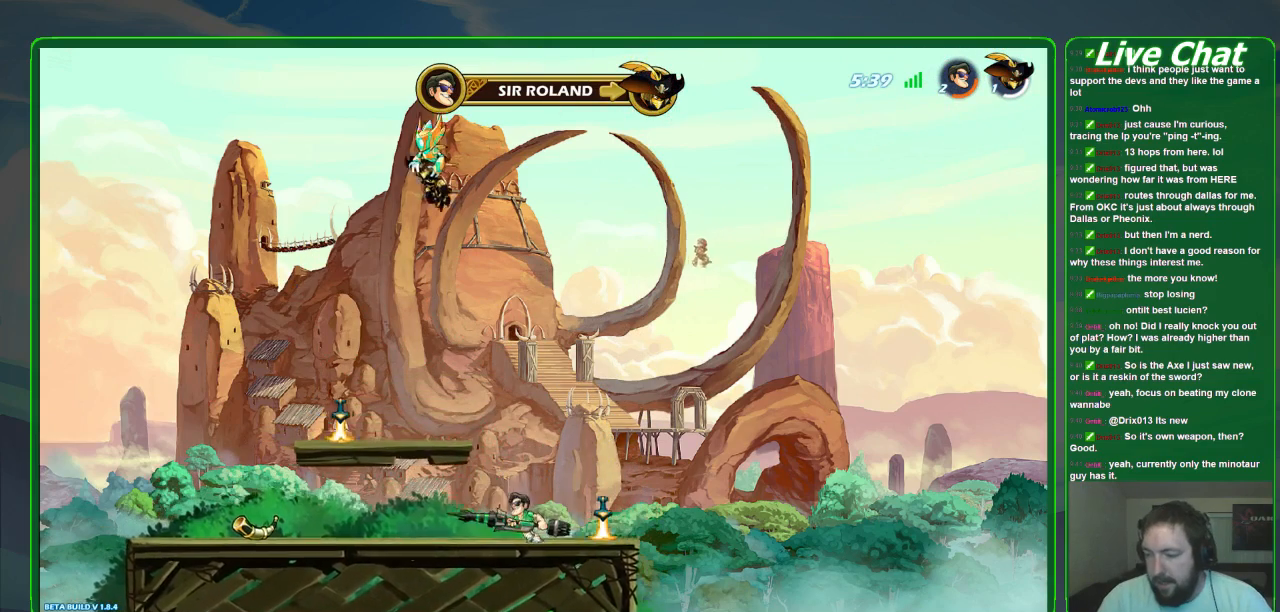
{"dt_ms": 1000, "buttons": [], "left_stick": "center"}
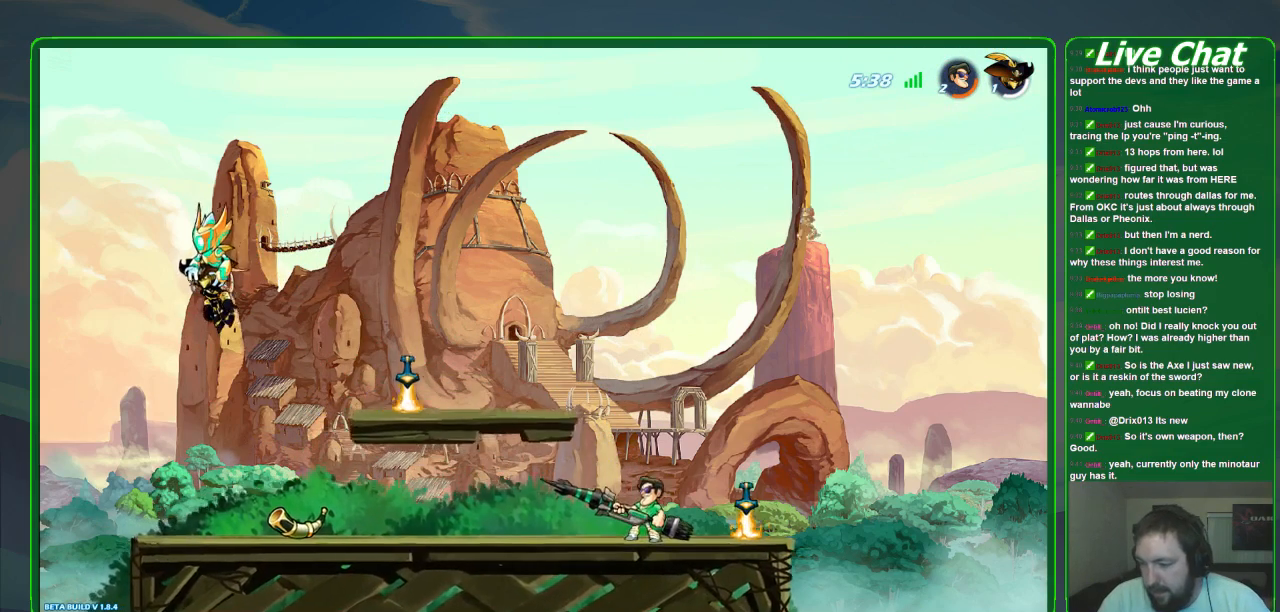
{"dt_ms": 500, "buttons": [], "left_stick": "center", "events": [[33, "R2", "down"], [133, "R2", "up"]]}
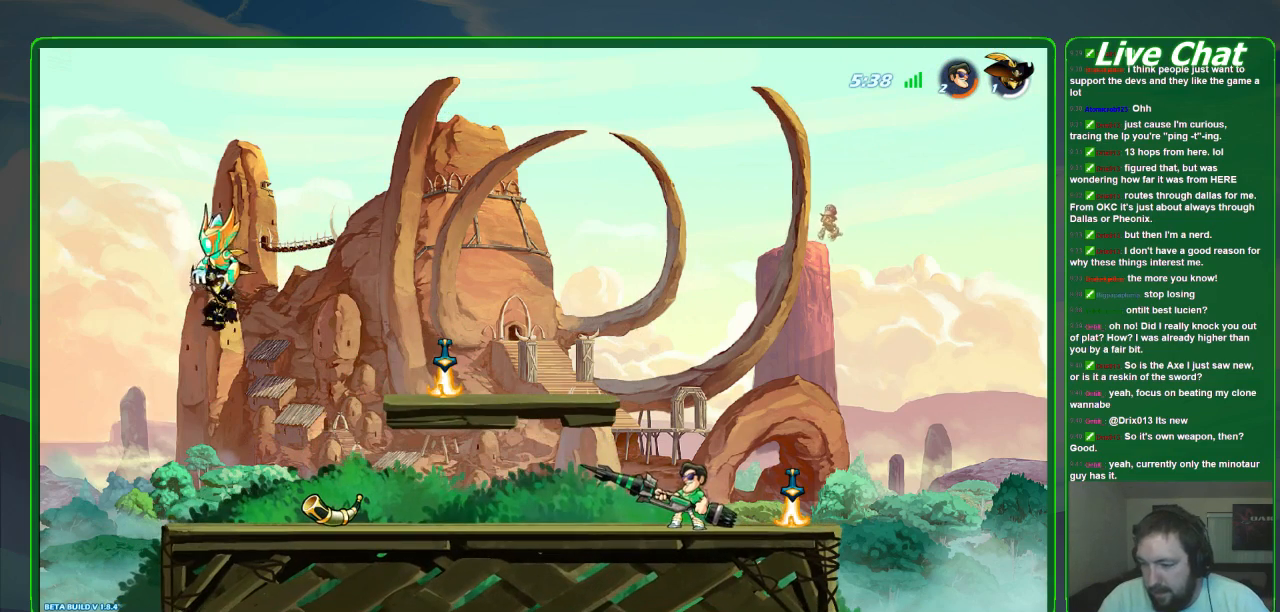
{"dt_ms": 500, "buttons": [], "left_stick": "center", "events": []}
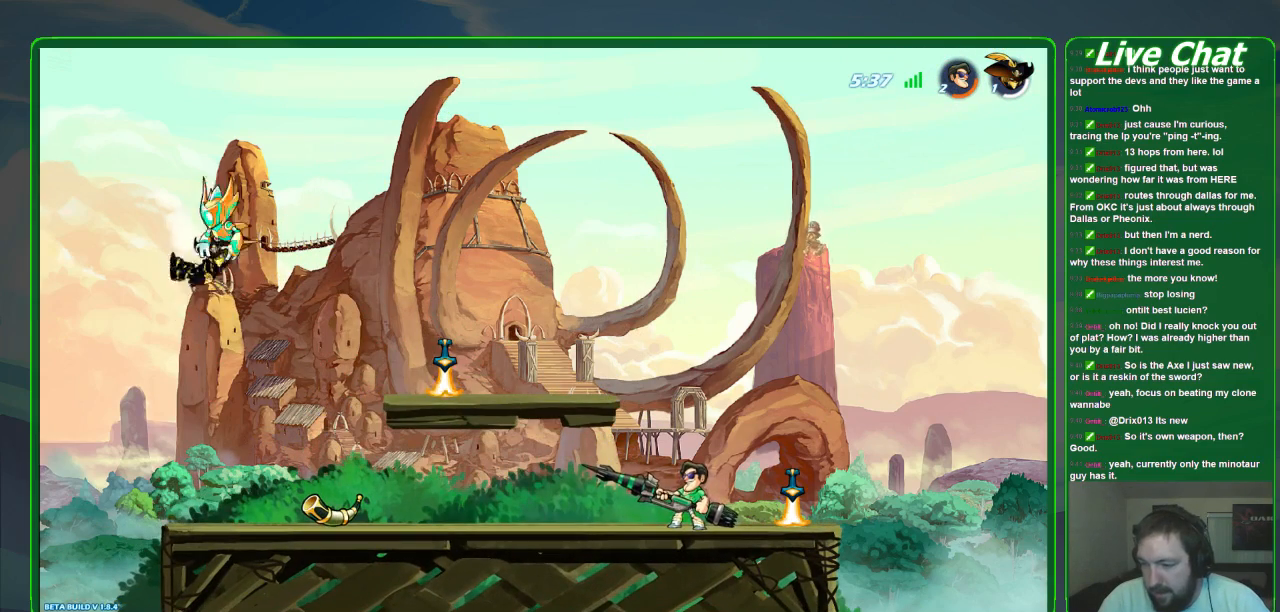
{"dt_ms": 500, "buttons": [], "left_stick": "center", "events": []}
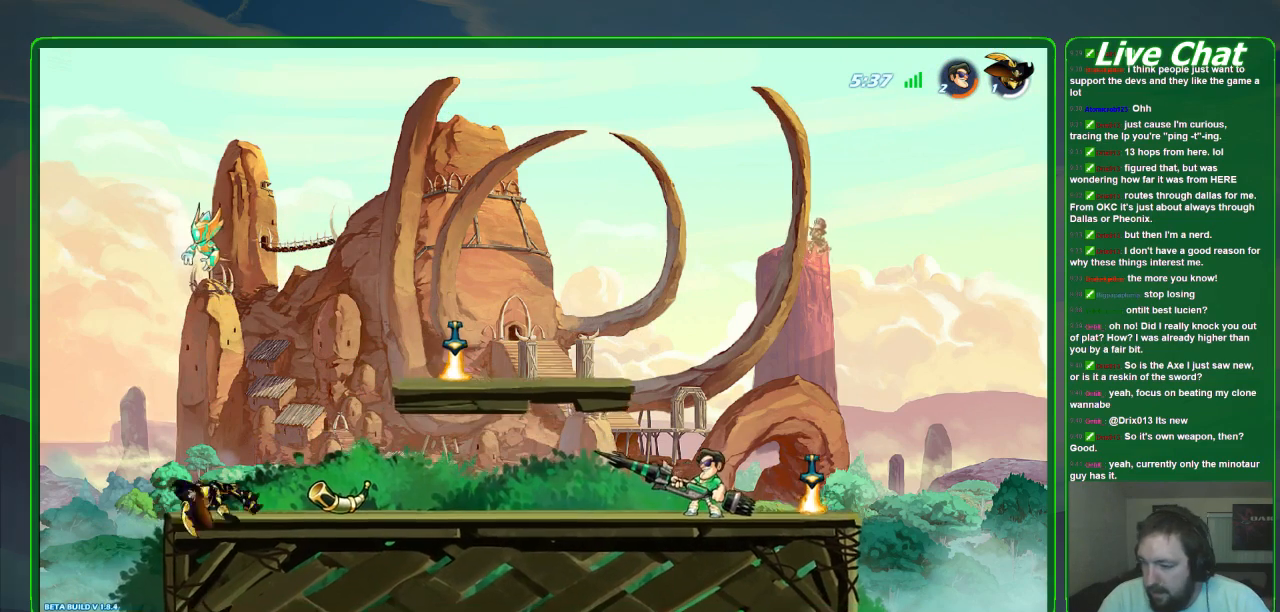
{"dt_ms": 500, "buttons": [], "left_stick": "center", "events": []}
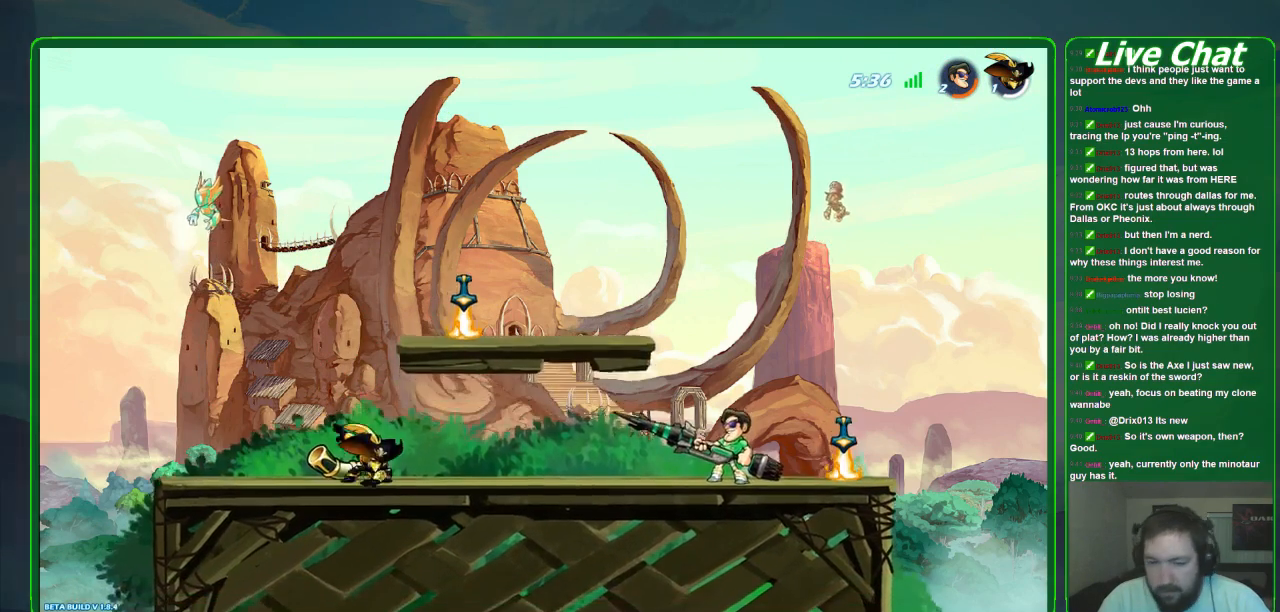
{"dt_ms": 500, "buttons": [], "left_stick": "center", "events": []}
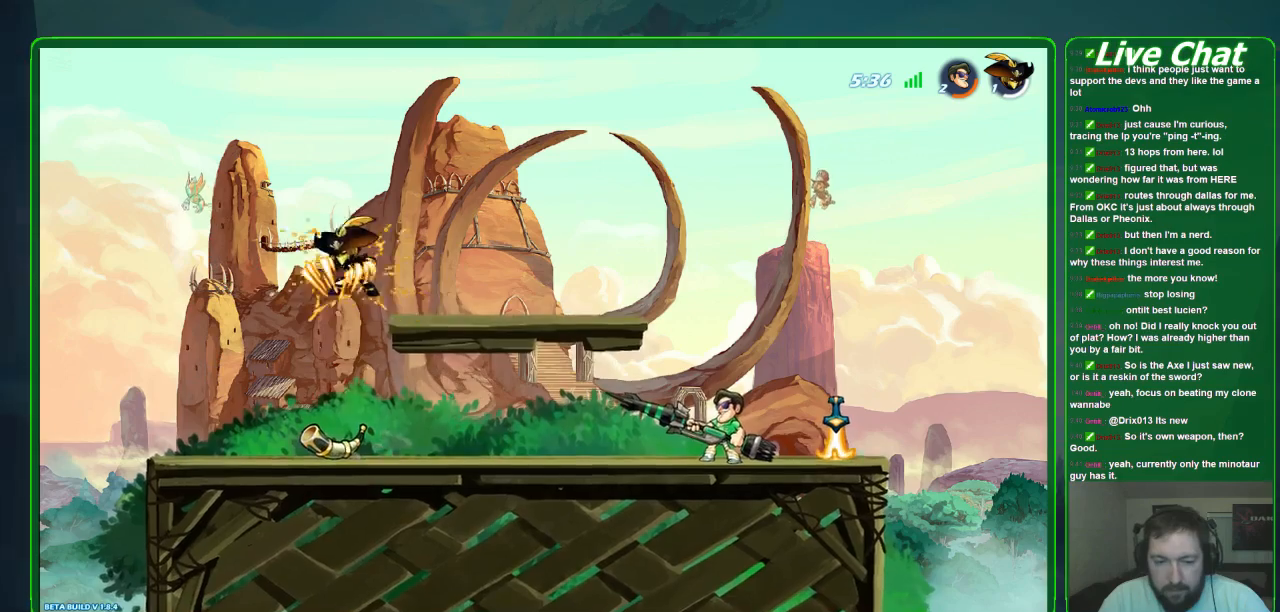
{"dt_ms": 500, "buttons": [], "left_stick": "center", "events": []}
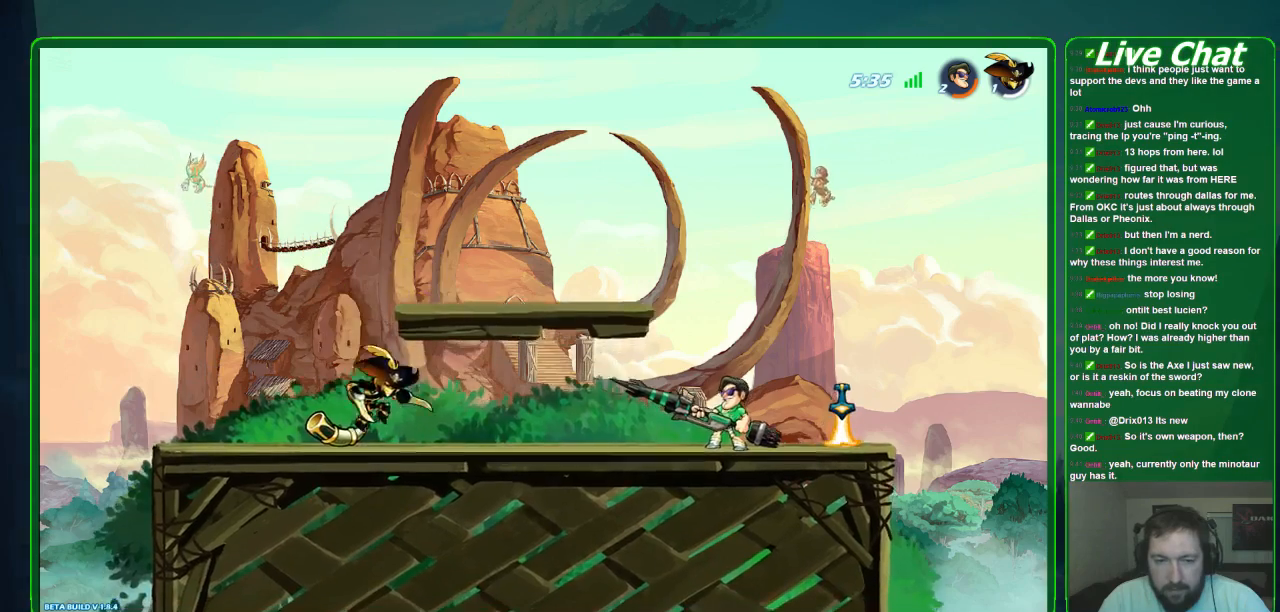
{"dt_ms": 500, "buttons": [], "left_stick": "center", "events": []}
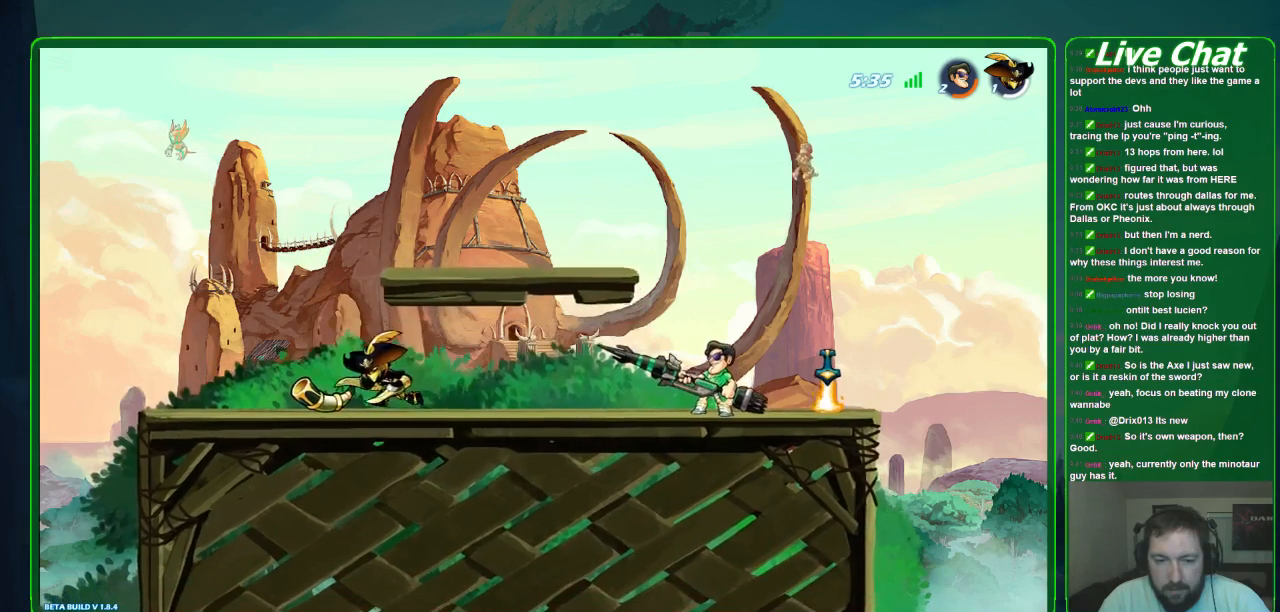
{"dt_ms": 500, "buttons": [], "left_stick": "center", "events": []}
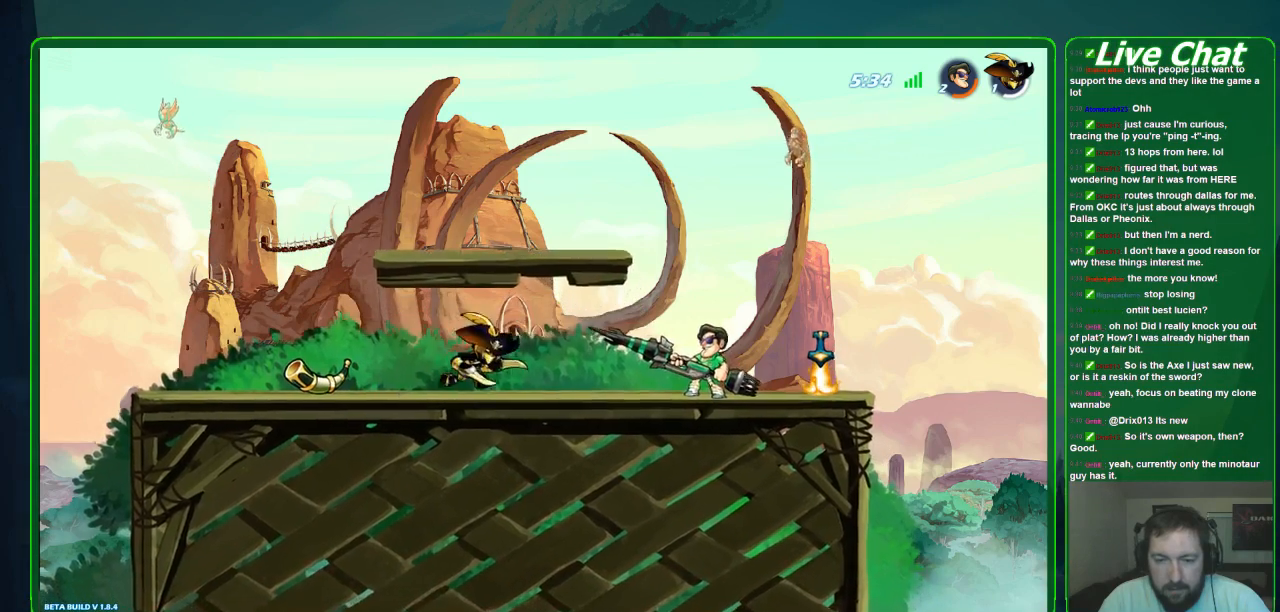
{"dt_ms": 500, "buttons": [], "left_stick": "center", "events": [[300, "left_stick", "left"], [433, "left_stick", "center"]]}
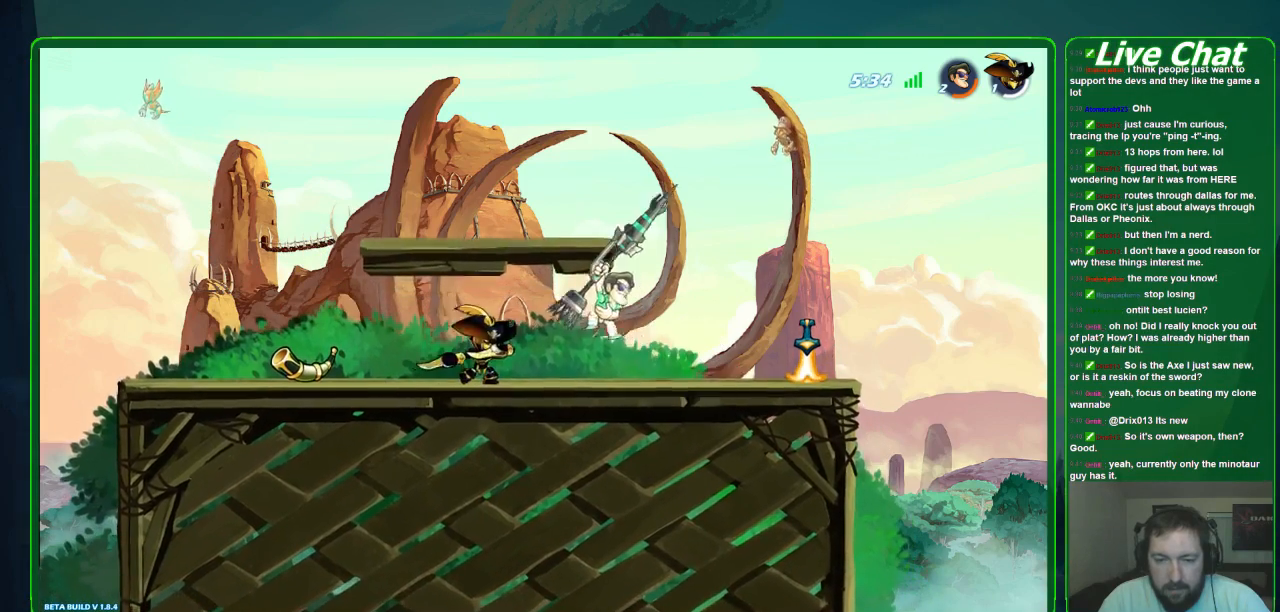
{"dt_ms": 500, "buttons": ["X"], "left_stick": "center", "events": [[267, "left_stick", "left"], [333, "X", "down"], [400, "left_stick", "center"], [433, "X", "up"], [500, "X", "down"]]}
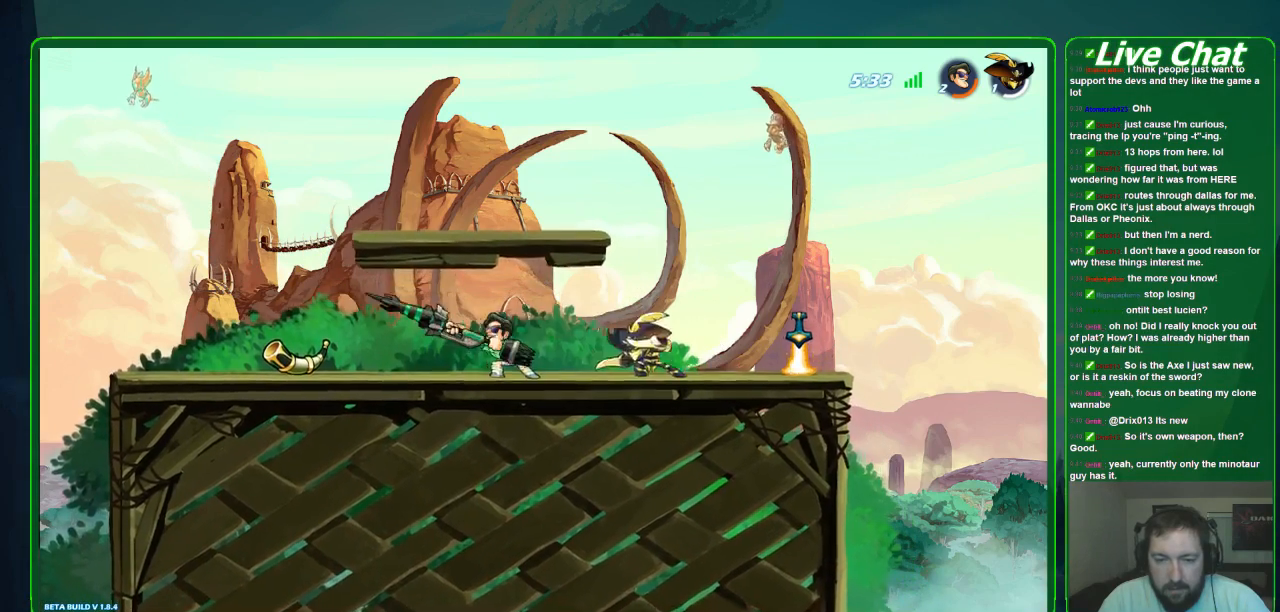
{"dt_ms": 500, "buttons": ["R2"], "left_stick": "left", "events": [[100, "X", "up"], [333, "left_stick", "left"], [433, "R2", "down"]]}
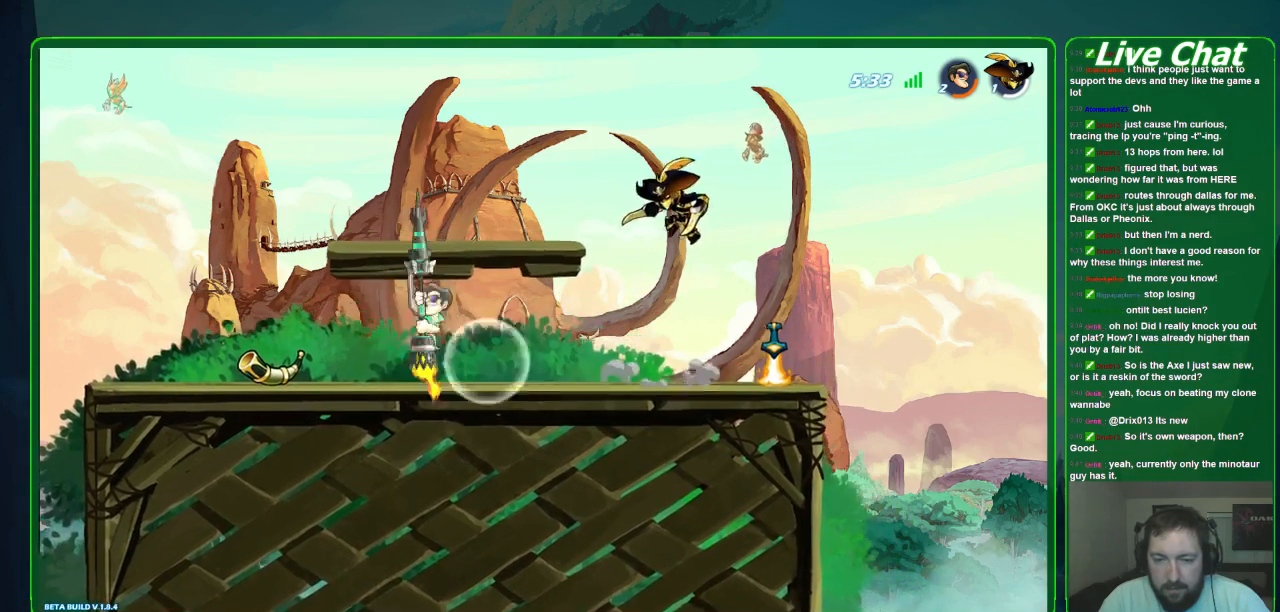
{"dt_ms": 500, "buttons": [], "left_stick": "center", "events": [[67, "R2", "up"], [67, "left_stick", "center"]]}
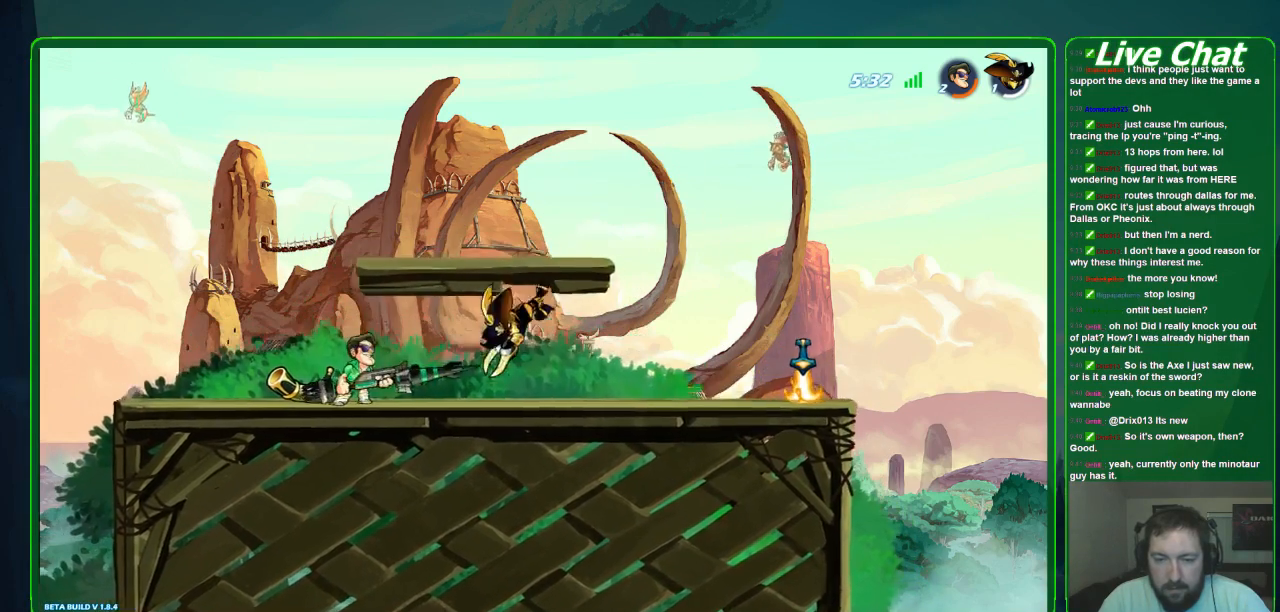
{"dt_ms": 500, "buttons": [], "left_stick": "center", "events": [[67, "X", "down"], [167, "X", "up"], [233, "X", "down"], [333, "X", "up"], [400, "X", "down"], [500, "X", "up"]]}
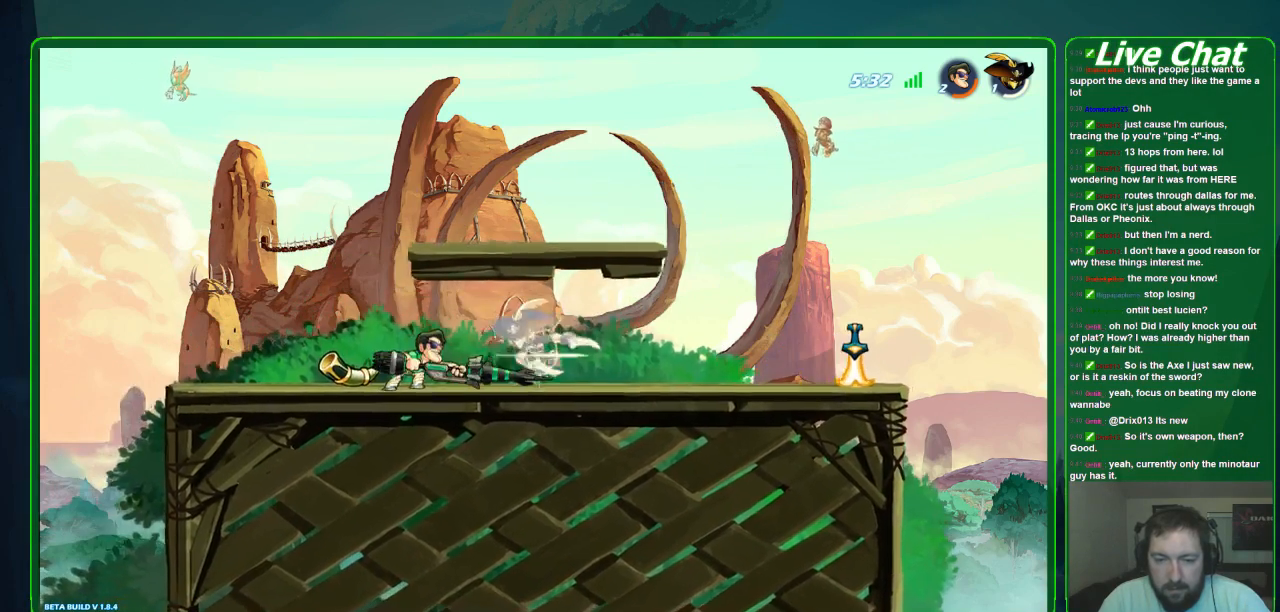
{"dt_ms": 500, "buttons": [], "left_stick": "center", "events": [[67, "X", "down"], [167, "X", "up"], [267, "X", "down"], [467, "X", "up"]]}
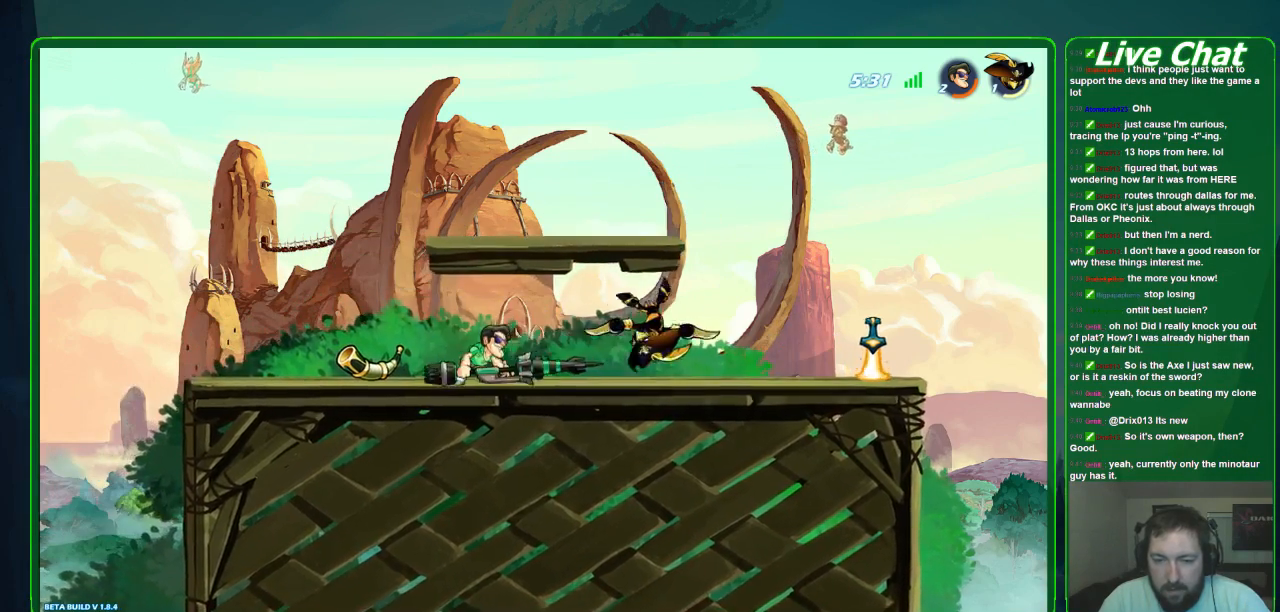
{"dt_ms": 500, "buttons": [], "left_stick": "center", "events": []}
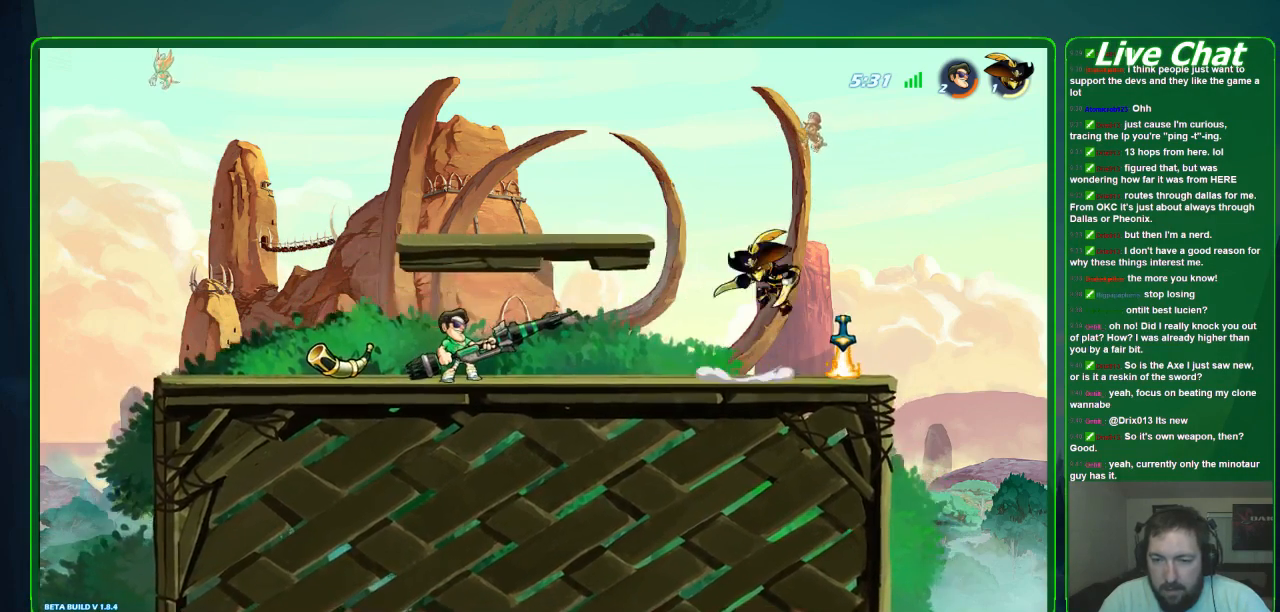
{"dt_ms": 500, "buttons": [], "left_stick": "center", "events": []}
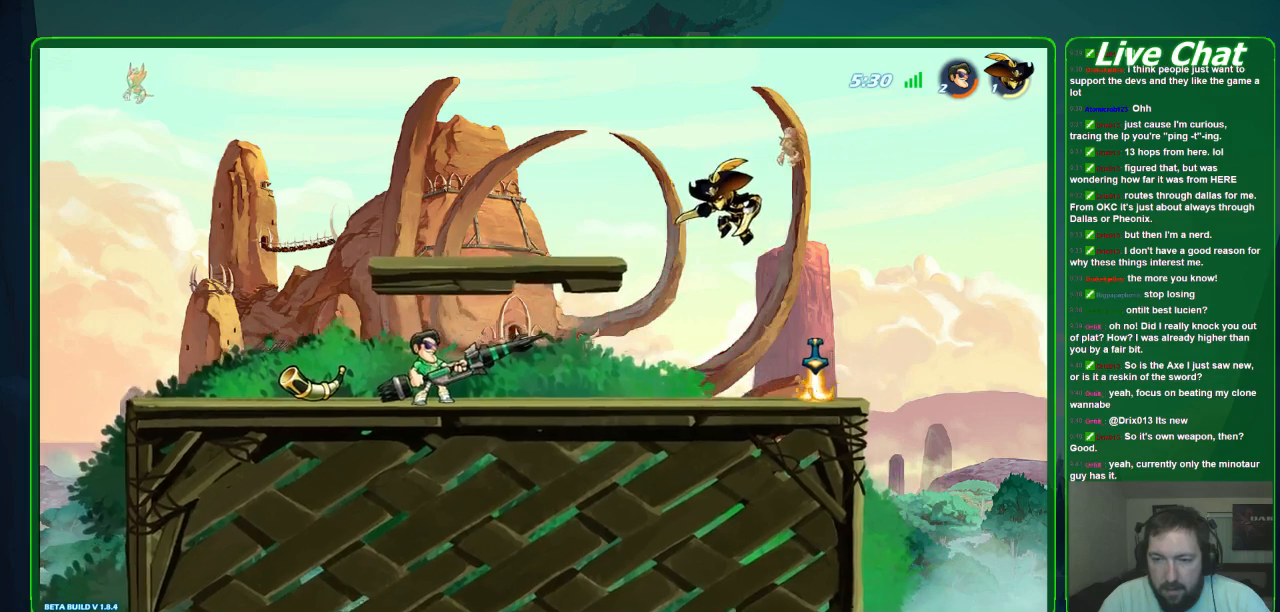
{"dt_ms": 500, "buttons": [], "left_stick": "center", "events": []}
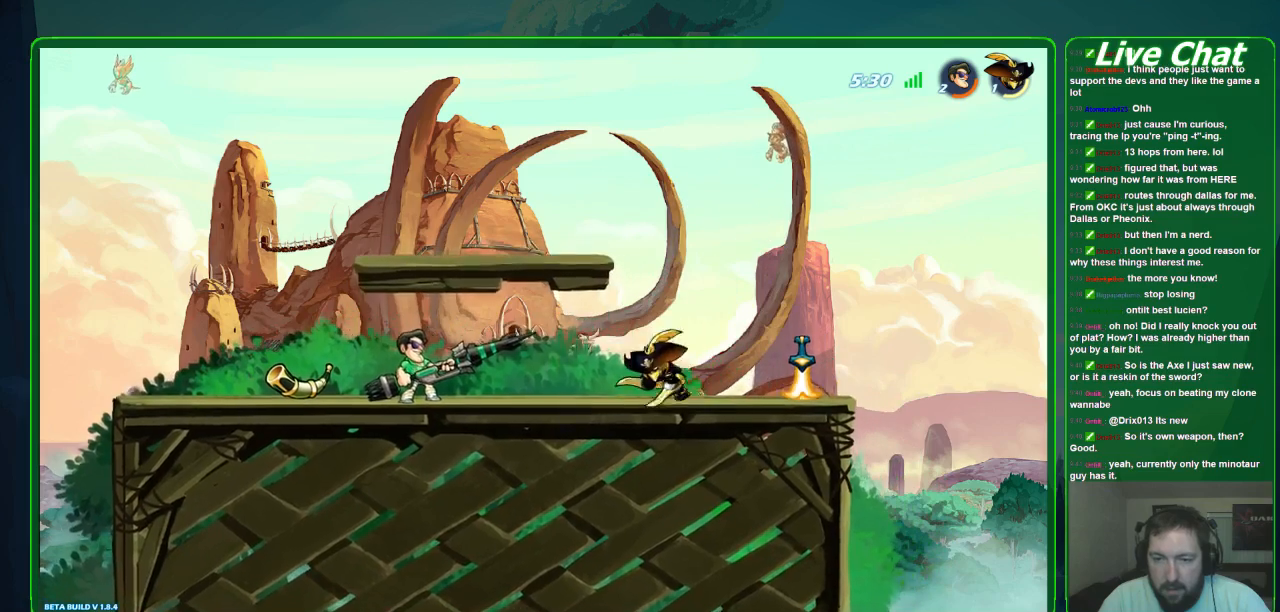
{"dt_ms": 500, "buttons": [], "left_stick": "center", "events": [[233, "A", "down"], [233, "left_stick", "left"], [333, "A", "up"], [433, "left_stick", "center"]]}
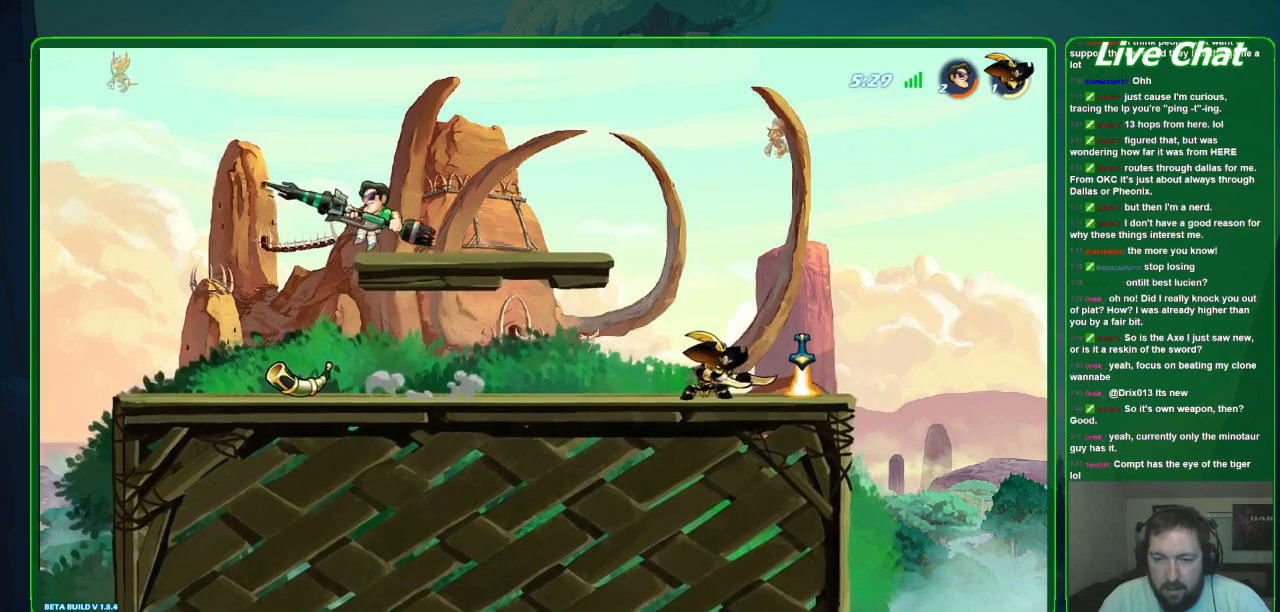
{"dt_ms": 500, "buttons": [], "left_stick": "left", "events": [[400, "left_stick", "down-left"], [500, "left_stick", "left"]]}
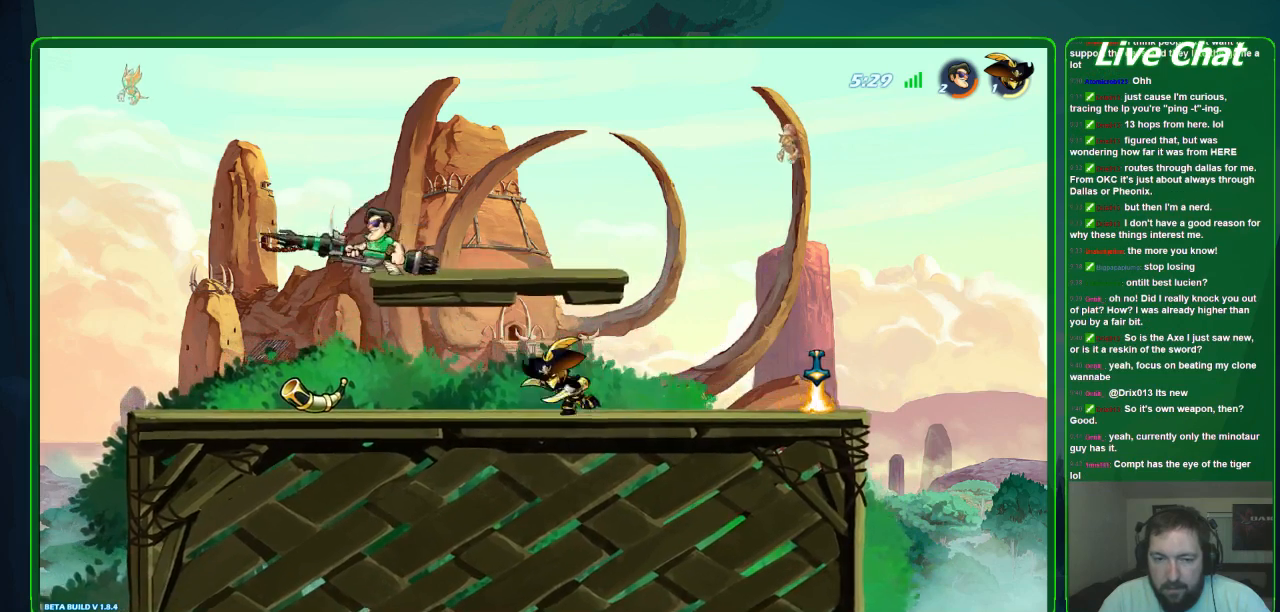
{"dt_ms": 500, "buttons": [], "left_stick": "center", "events": [[333, "left_stick", "center"]]}
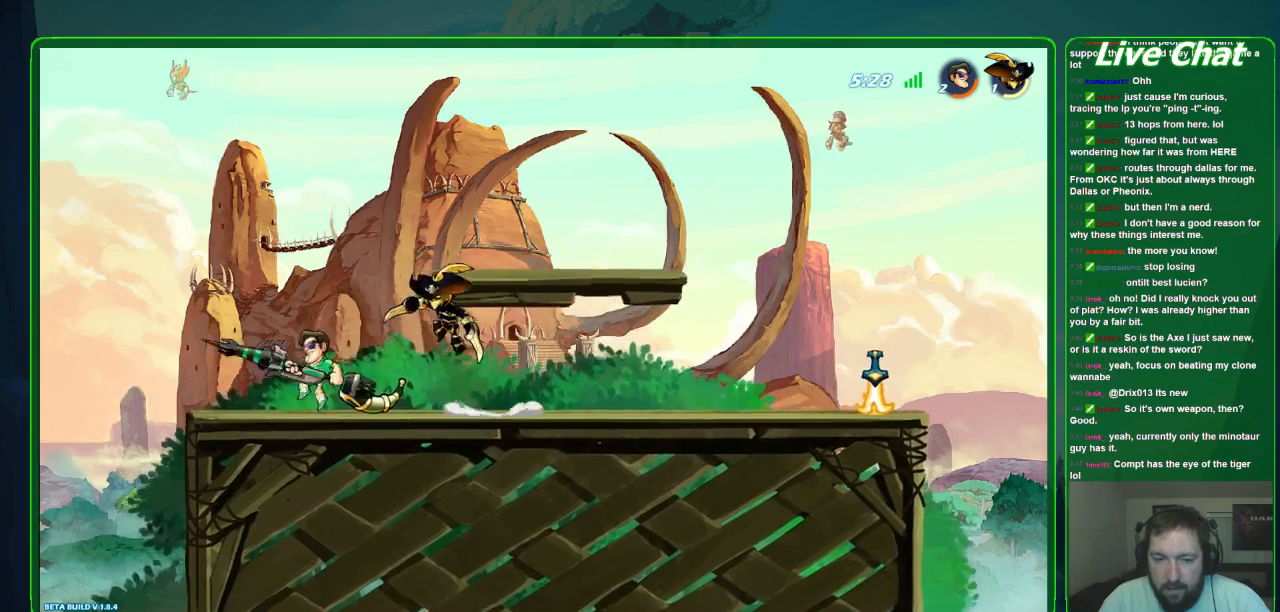
{"dt_ms": 500, "buttons": [], "left_stick": "center", "events": [[33, "left_stick", "right"], [67, "R2", "down"], [200, "left_stick", "center"], [233, "R2", "up"]]}
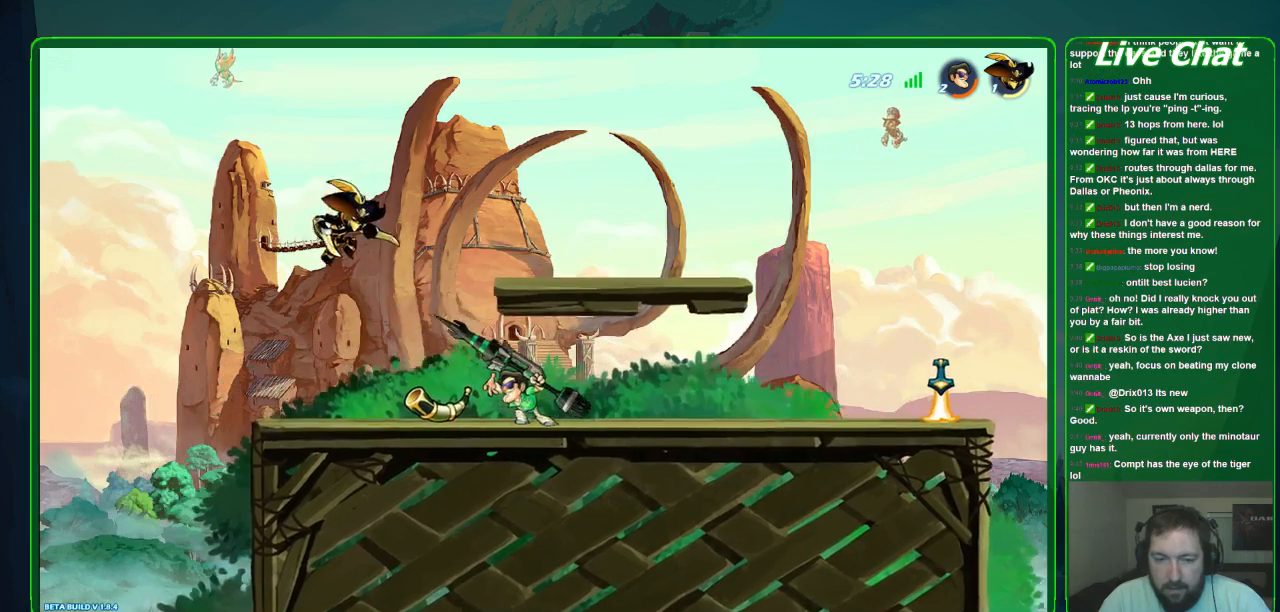
{"dt_ms": 500, "buttons": ["X"], "left_stick": "center", "events": [[267, "X", "down"], [367, "X", "up"], [433, "X", "down"]]}
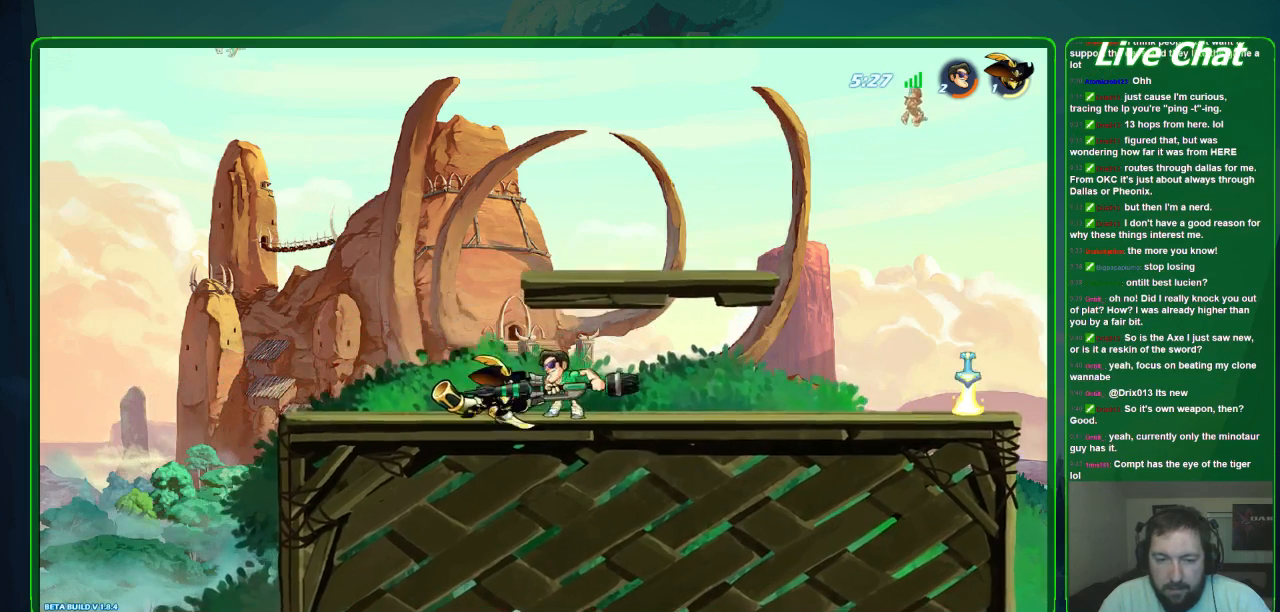
{"dt_ms": 500, "buttons": ["X"], "left_stick": "center", "events": [[33, "X", "up"], [67, "X", "down"], [200, "X", "up"], [267, "X", "down"], [367, "X", "up"], [433, "X", "down"]]}
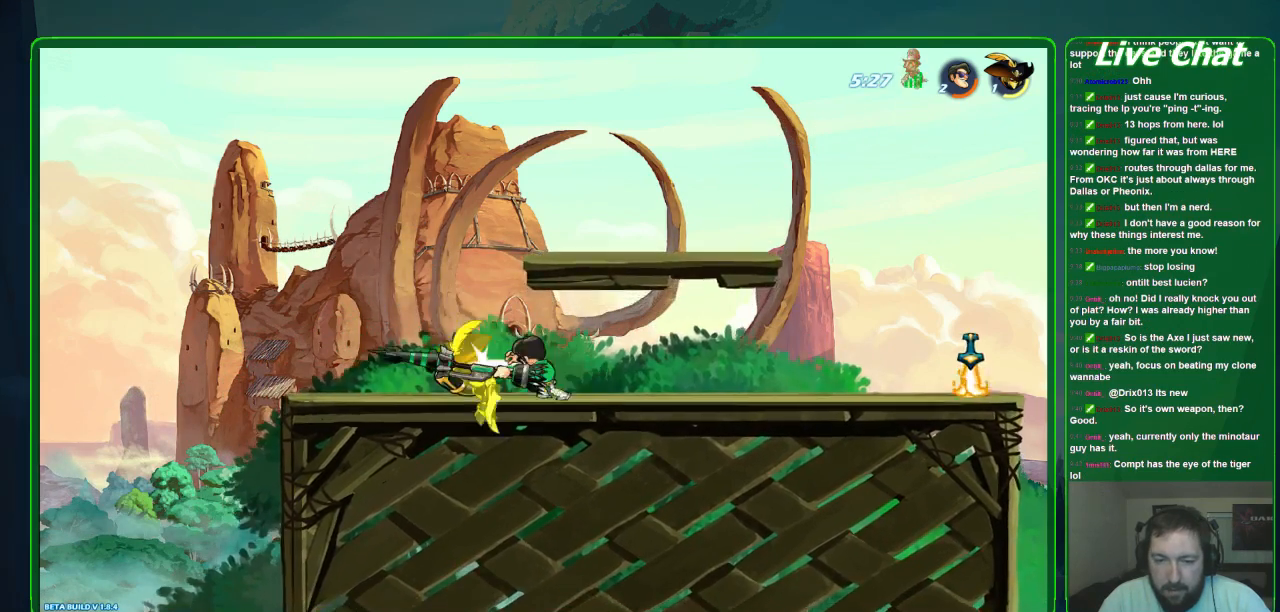
{"dt_ms": 500, "buttons": [], "left_stick": "right", "events": [[33, "X", "up"], [133, "X", "down"], [233, "X", "up"], [400, "left_stick", "right"]]}
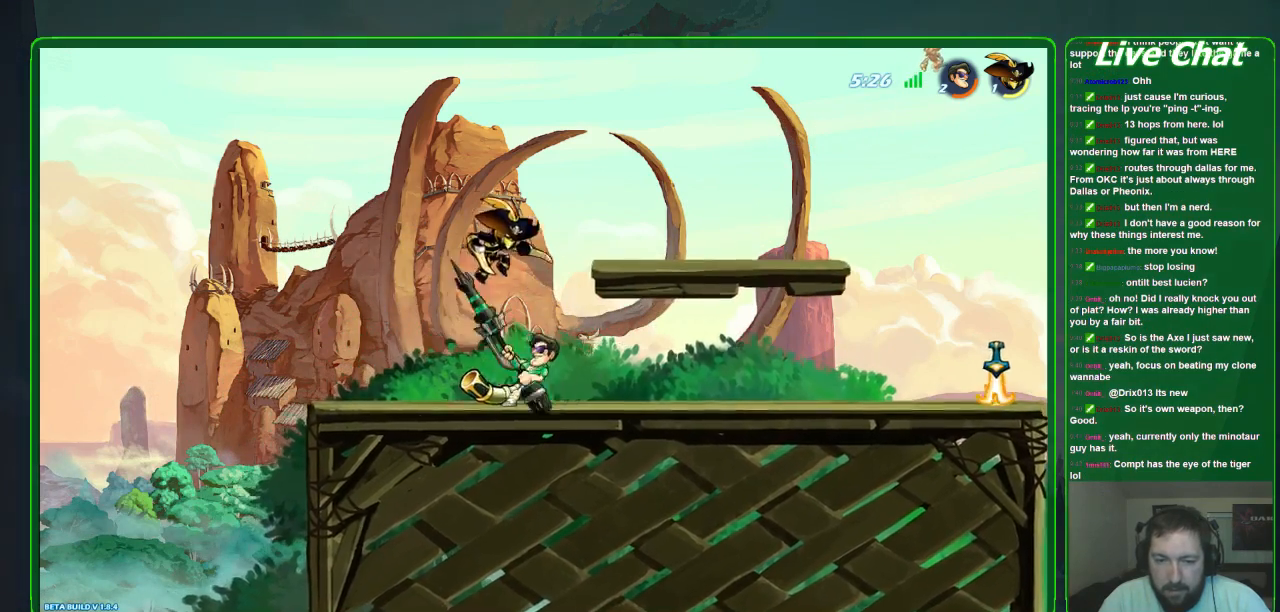
{"dt_ms": 500, "buttons": [], "left_stick": "right", "events": [[67, "R2", "down"], [333, "R2", "up"], [333, "left_stick", "center"], [500, "left_stick", "right"]]}